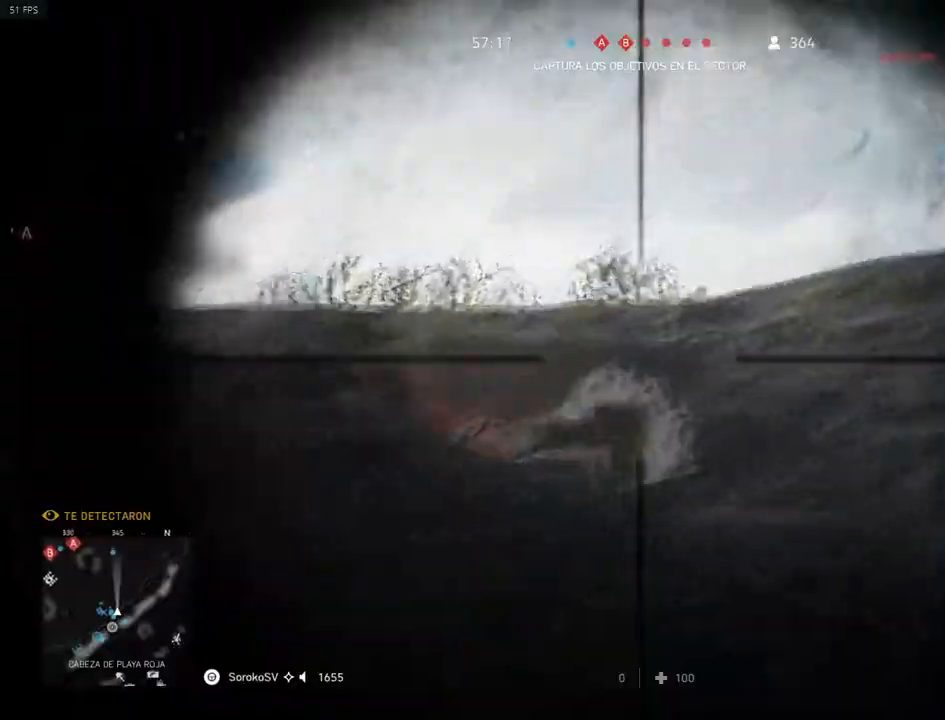
Gameplay with keyboard and mouse; each line is a JSON object with the keys and mouse buttons held at the frame after it. "events" lists presses ("down") and releases ("up") of "1", "2", "3", "4", "5", "a", "alt", "c", "caps_lock", "ctrl", "d", "e", "f", "g", "q", "r", "s", "shift", "space", "t", "tab", "v", "w", "x", "z", "mouse_left", "mouse_wheel" and "mouse_right" between this image and that frame as [ms after this image, input, new state], when the widget could be followed in between. "mouse_left", "mouse_wheel", "mouse_right" = the "left", "wheel", "right" buttons of the "mouse" list. No other keys are recorded. "wheel" means that the mouse wheel is clicked or scrolled. Mouse movement is not recorded.
{"keys": ["shift"], "mouse": ["right"], "events": [[16, "w", "up"], [183, "s", "down"], [283, "a", "up"], [283, "s", "up"], [434, "shift", "down"]]}
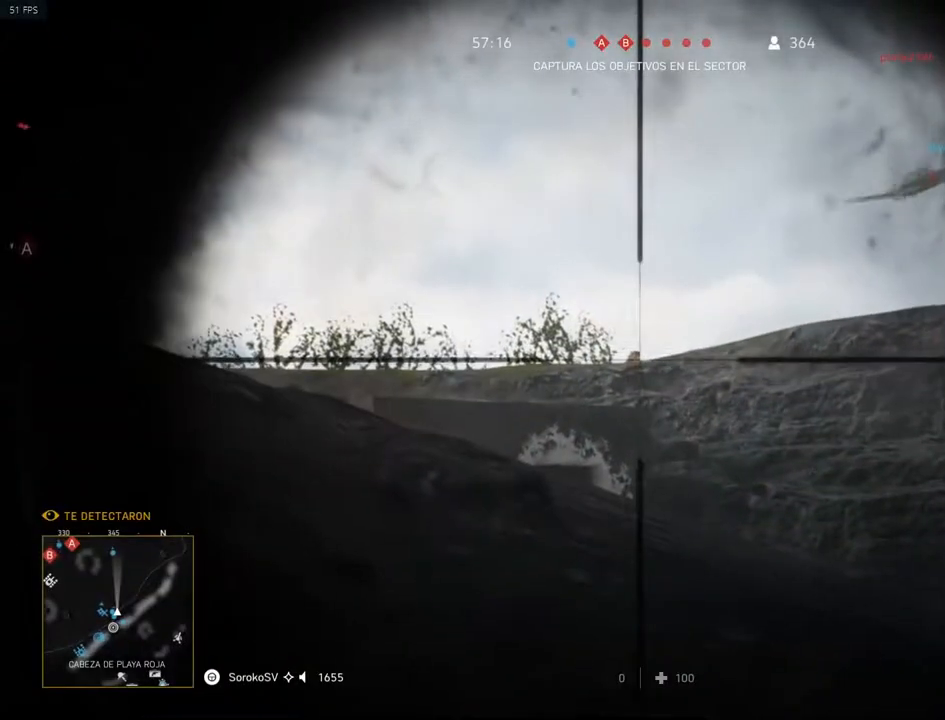
{"keys": ["d"], "mouse": [], "events": [[301, "mouse_left", "down"], [351, "d", "down"], [401, "shift", "up"], [434, "mouse_right", "up"], [451, "mouse_left", "up"]]}
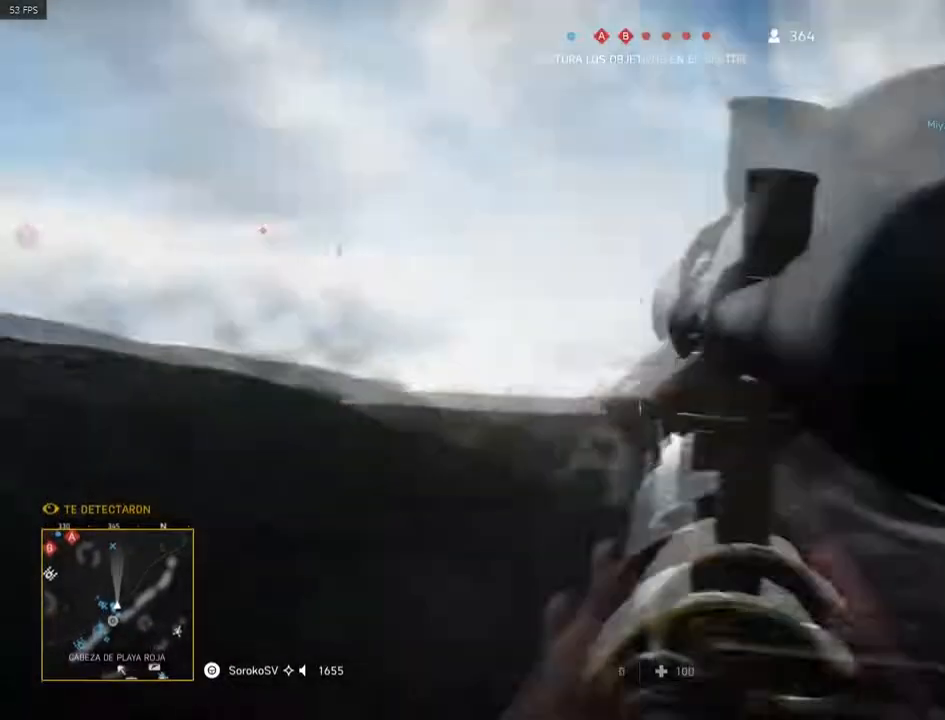
{"keys": ["d"], "mouse": ["right"], "events": [[33, "s", "down"], [83, "mouse_right", "down"], [167, "s", "up"]]}
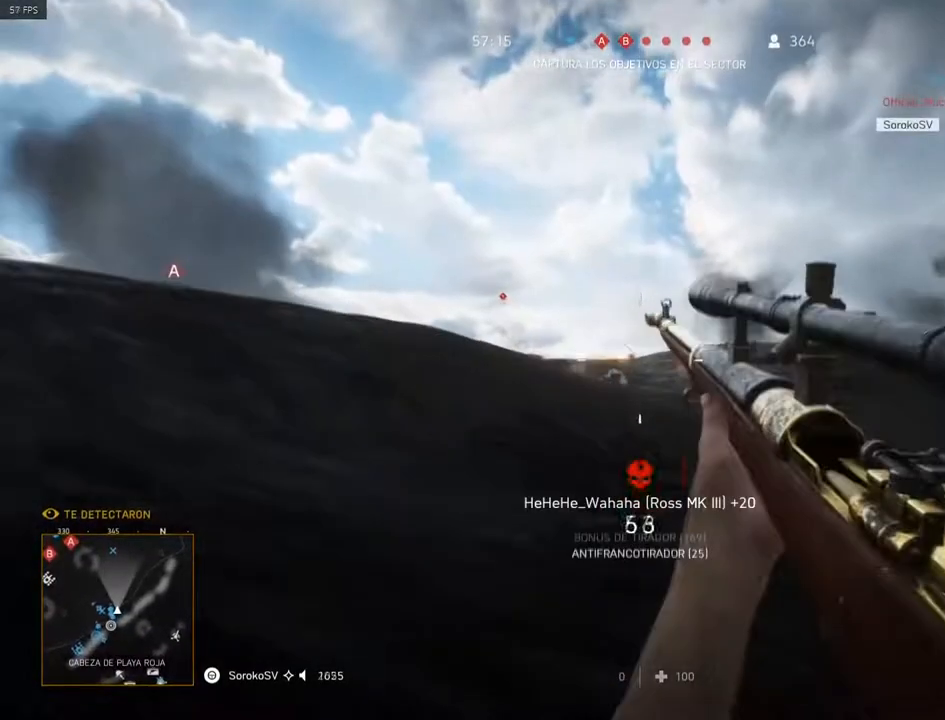
{"keys": ["a"], "mouse": ["right"], "events": [[50, "a", "down"], [100, "d", "up"]]}
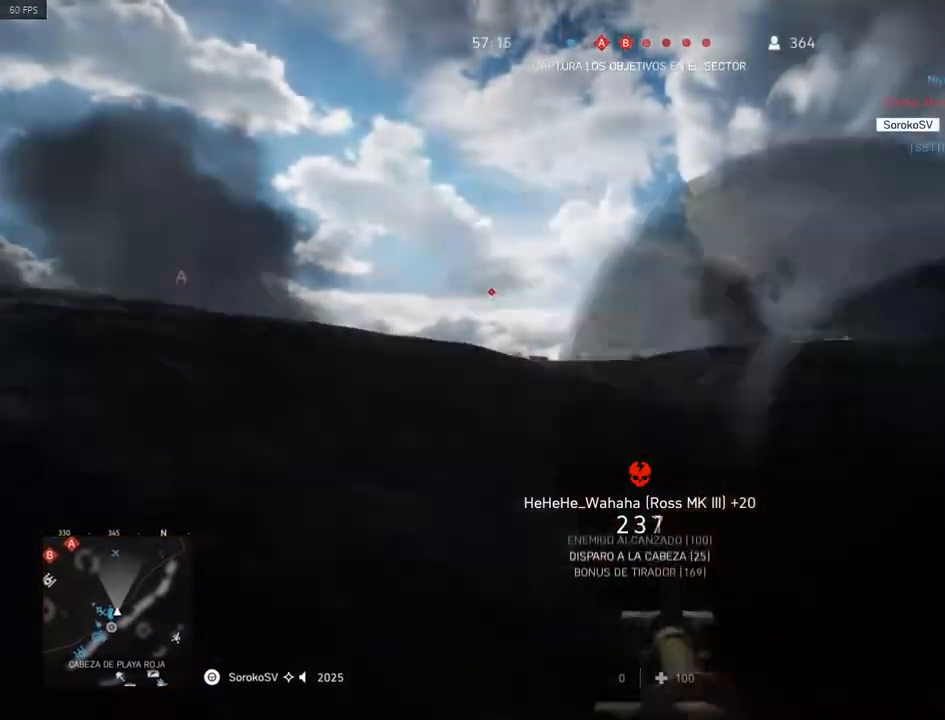
{"keys": ["a"], "mouse": ["right"], "events": [[67, "w", "down"], [200, "a", "up"], [200, "d", "down"], [300, "w", "up"], [434, "d", "up"], [484, "a", "down"]]}
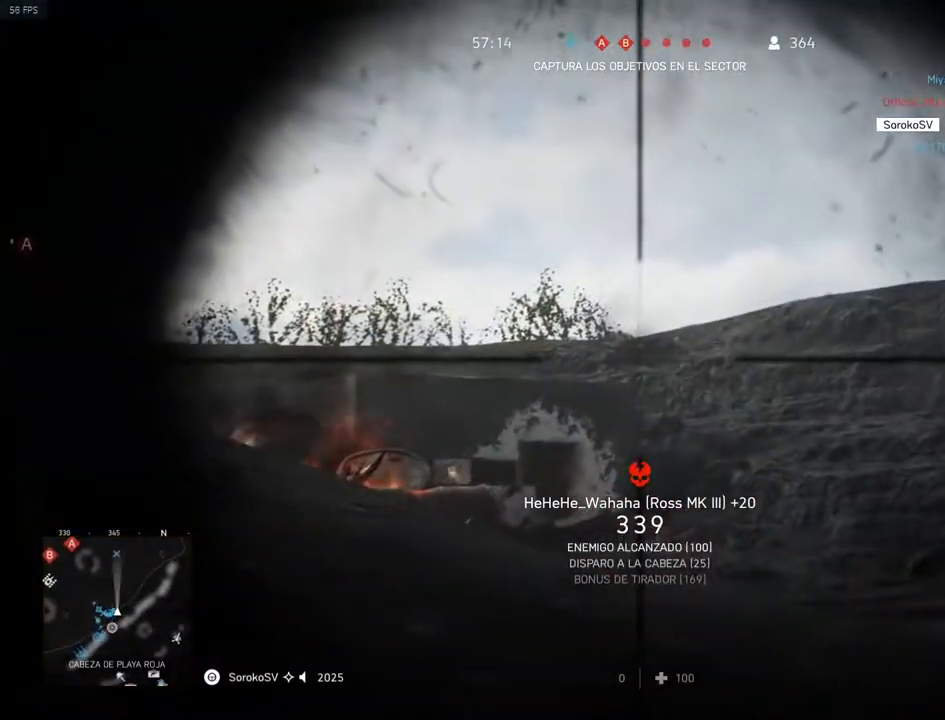
{"keys": ["a", "w"], "mouse": ["right"], "events": [[134, "d", "down"], [184, "a", "up"], [367, "a", "down"], [401, "d", "up"], [501, "w", "down"]]}
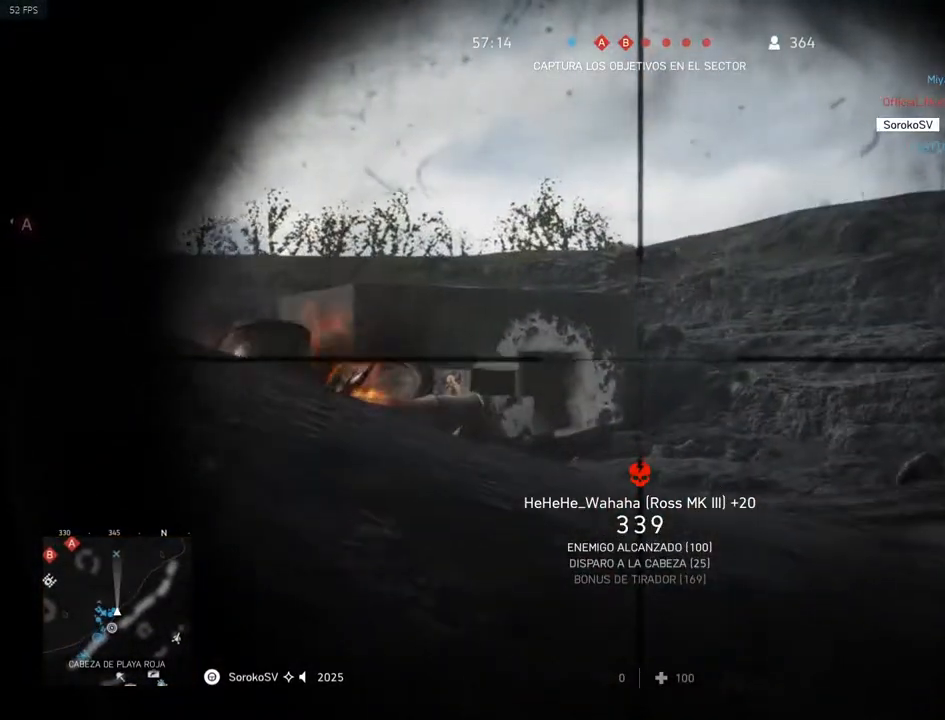
{"keys": ["w"], "mouse": ["right"], "events": [[150, "a", "up"], [150, "d", "down"], [384, "d", "up"]]}
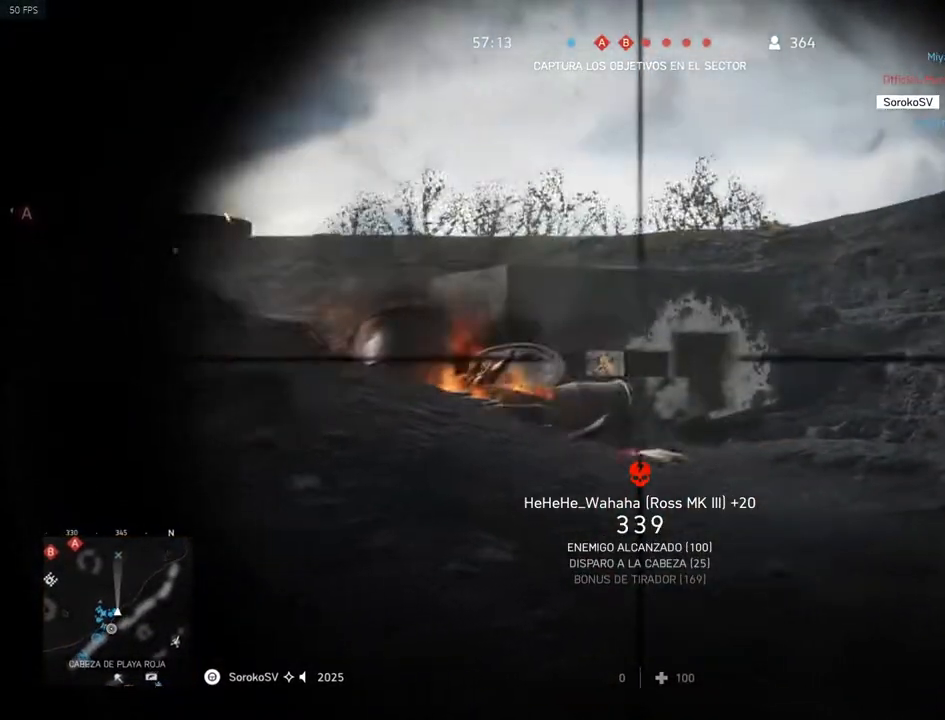
{"keys": ["shift"], "mouse": ["right"], "events": [[167, "d", "down"], [167, "w", "up"], [251, "d", "up"], [401, "shift", "down"]]}
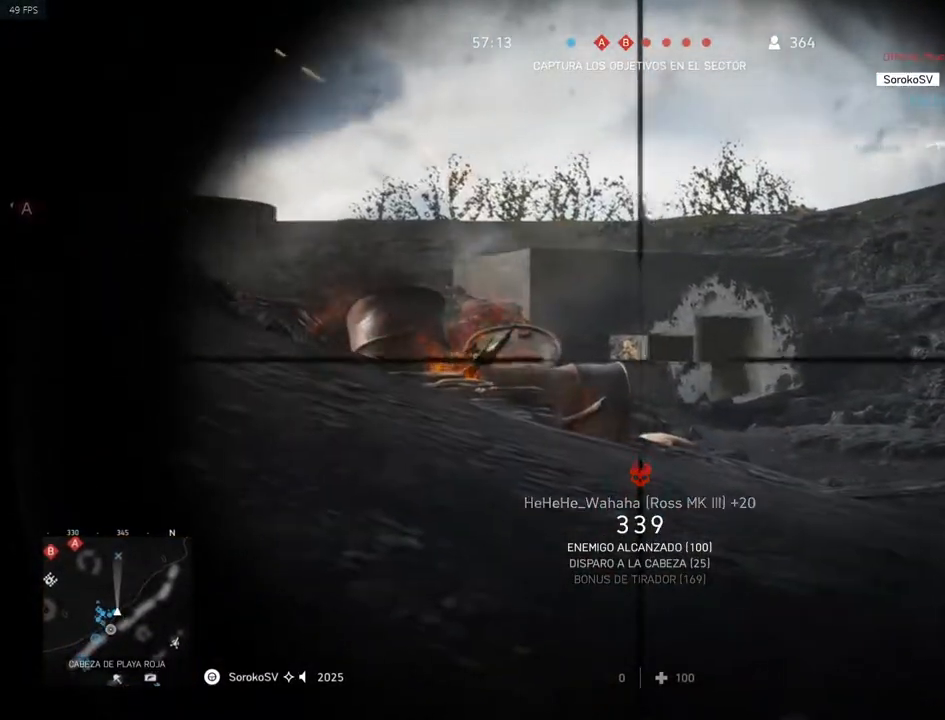
{"keys": ["d"], "mouse": [], "events": [[317, "mouse_left", "down"], [367, "d", "down"], [367, "shift", "up"], [417, "mouse_left", "up"], [417, "mouse_right", "up"], [417, "s", "down"], [500, "s", "up"]]}
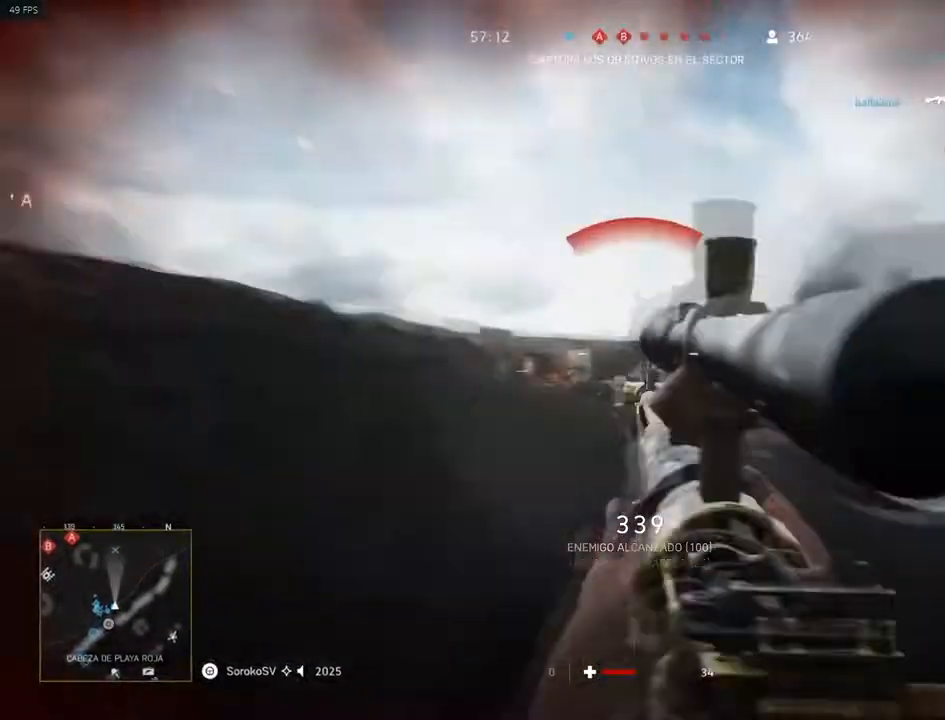
{"keys": ["a", "s"], "mouse": ["right"], "events": [[284, "mouse_right", "down"], [334, "s", "down"], [417, "a", "down"], [467, "d", "up"]]}
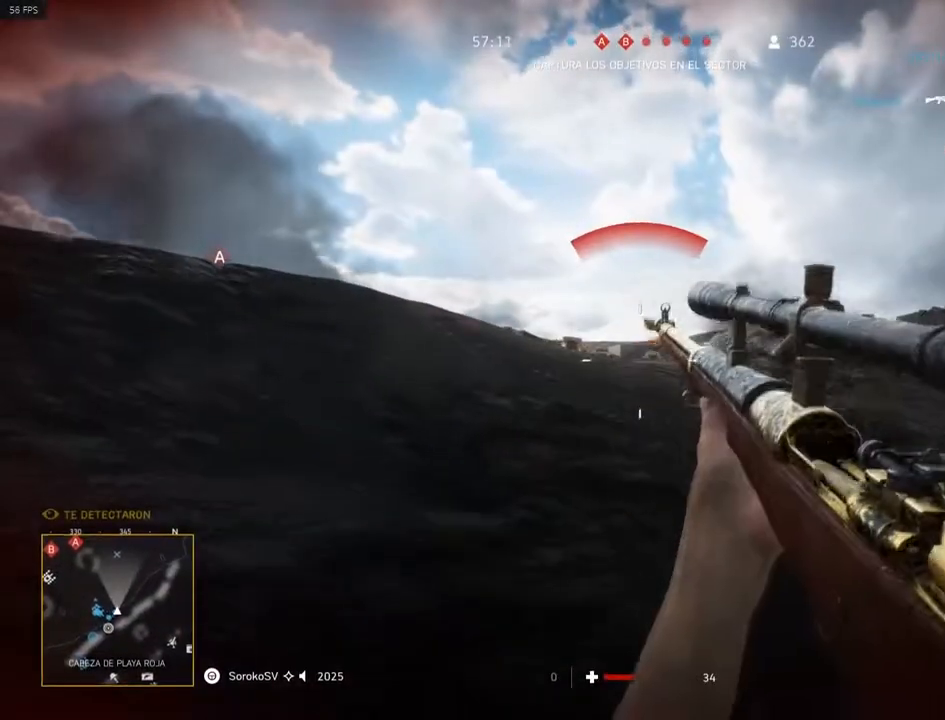
{"keys": ["d"], "mouse": ["right"], "events": [[17, "s", "up"], [250, "w", "down"], [350, "d", "down"], [400, "a", "up"], [434, "w", "up"]]}
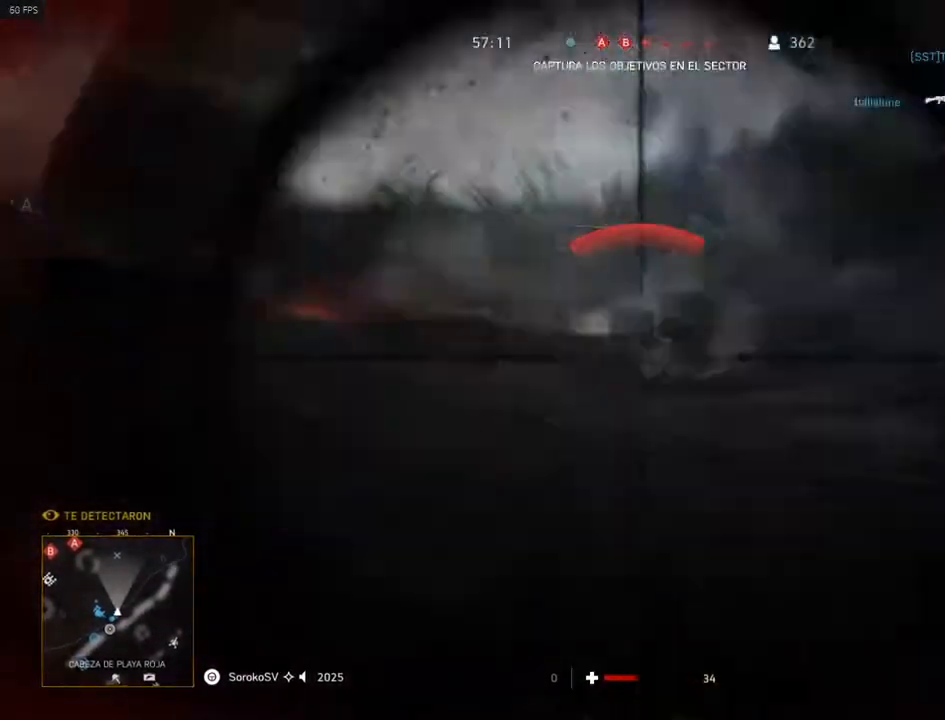
{"keys": ["shift"], "mouse": ["right"], "events": [[34, "d", "up"], [317, "shift", "down"]]}
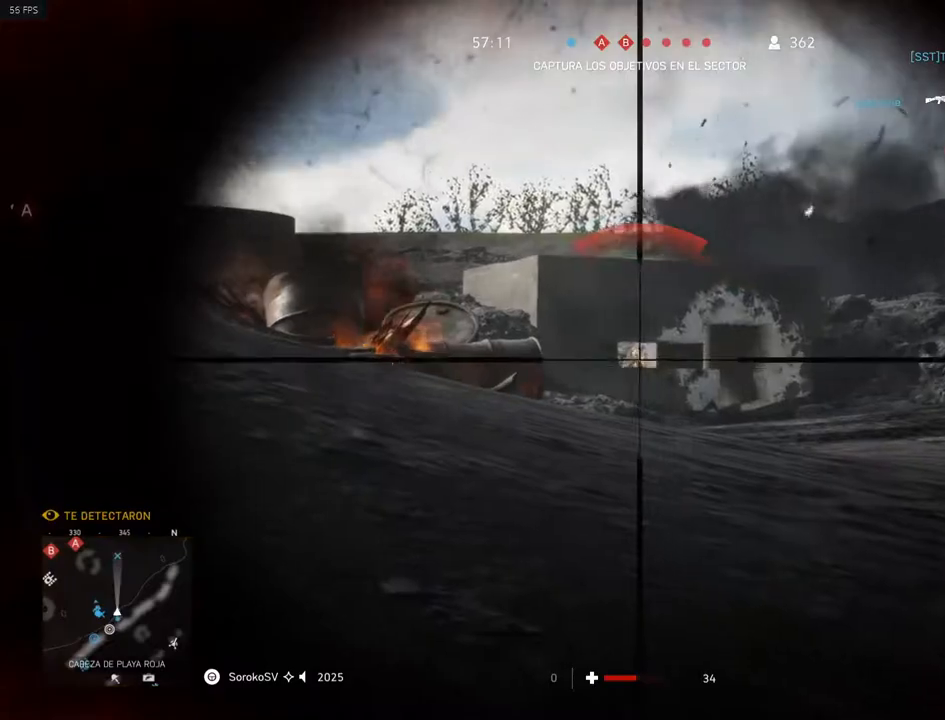
{"keys": ["d", "shift", "w"], "mouse": [], "events": [[100, "d", "down"], [100, "mouse_left", "down"], [150, "shift", "up"], [183, "mouse_left", "up"], [183, "mouse_right", "up"], [333, "w", "down"], [434, "shift", "down"]]}
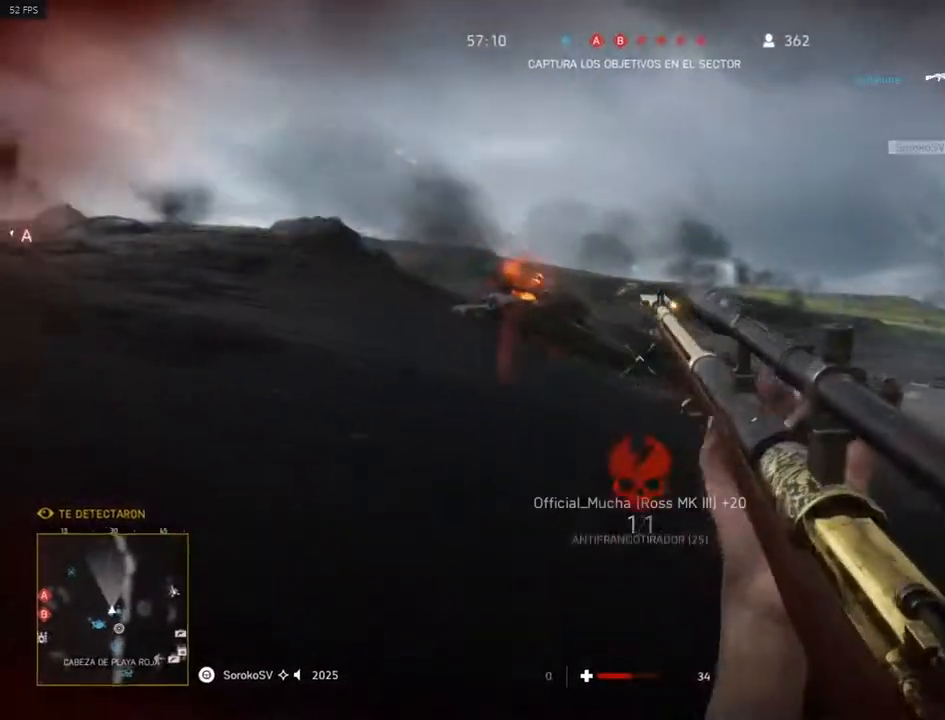
{"keys": ["c", "shift", "w"], "mouse": [], "events": [[201, "d", "up"], [351, "c", "down"], [401, "c", "up"], [434, "c", "down"]]}
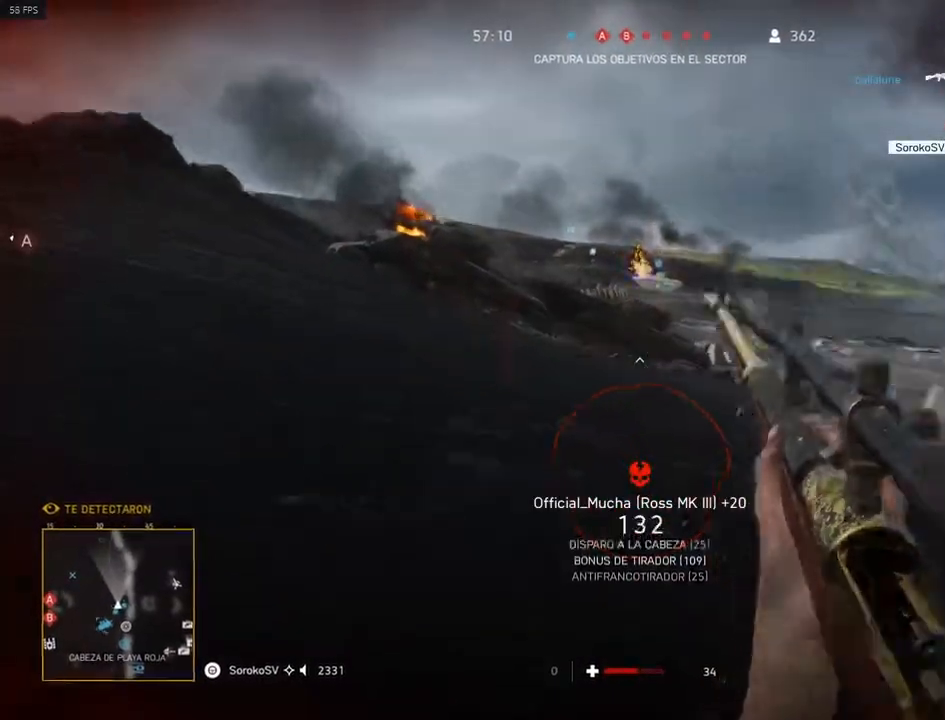
{"keys": ["a", "s"], "mouse": [], "events": [[33, "c", "up"], [317, "w", "up"], [417, "a", "down"], [450, "s", "down"], [450, "shift", "up"]]}